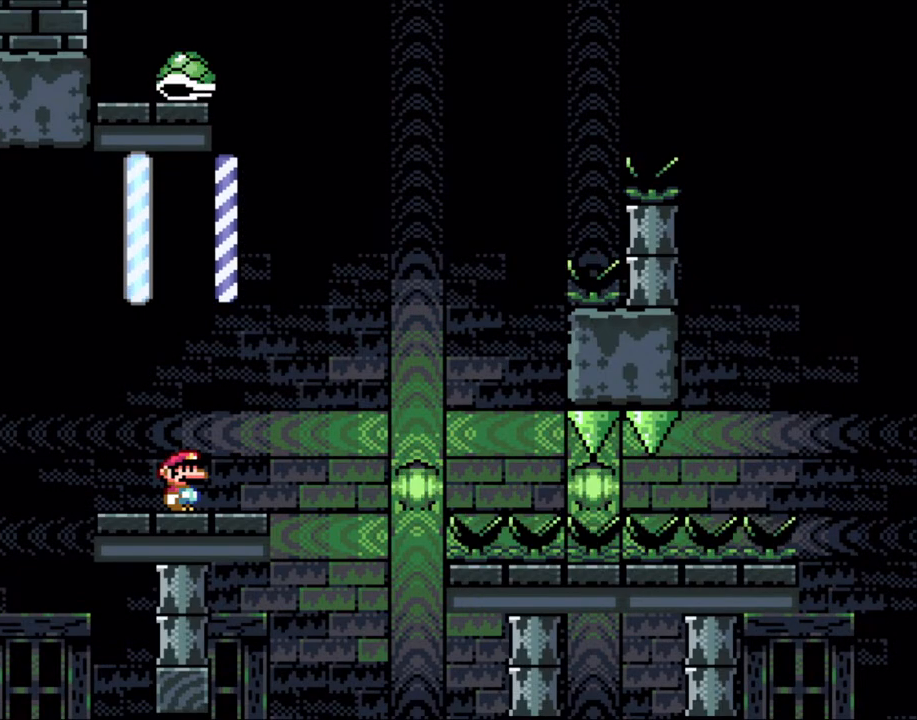
Gameplay with a controller (Nintendo layout); each line is a JSON object with the inputs held at the frame after it. "events" lists button and stick changes between this image and that frame as [ms after this image, input, new state], when the widget could be followed in between. Not read: L3 R3.
{"buttons": ["Y"], "events": [[167, "Y", "down"]]}
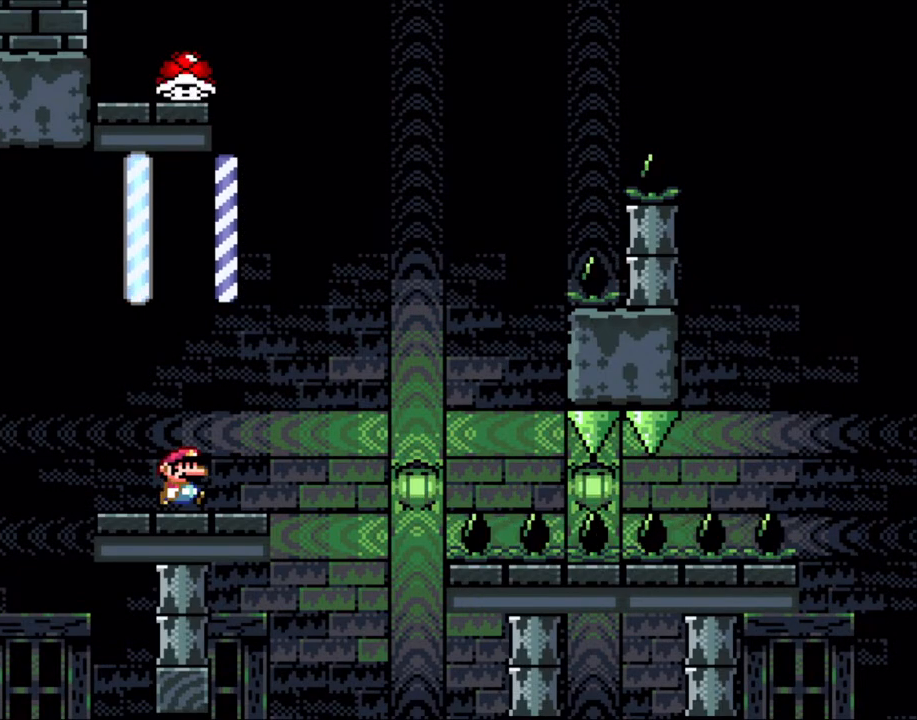
{"buttons": ["B", "Y", "DPAD_RIGHT"], "events": [[50, "DPAD_RIGHT", "down"], [367, "B", "down"]]}
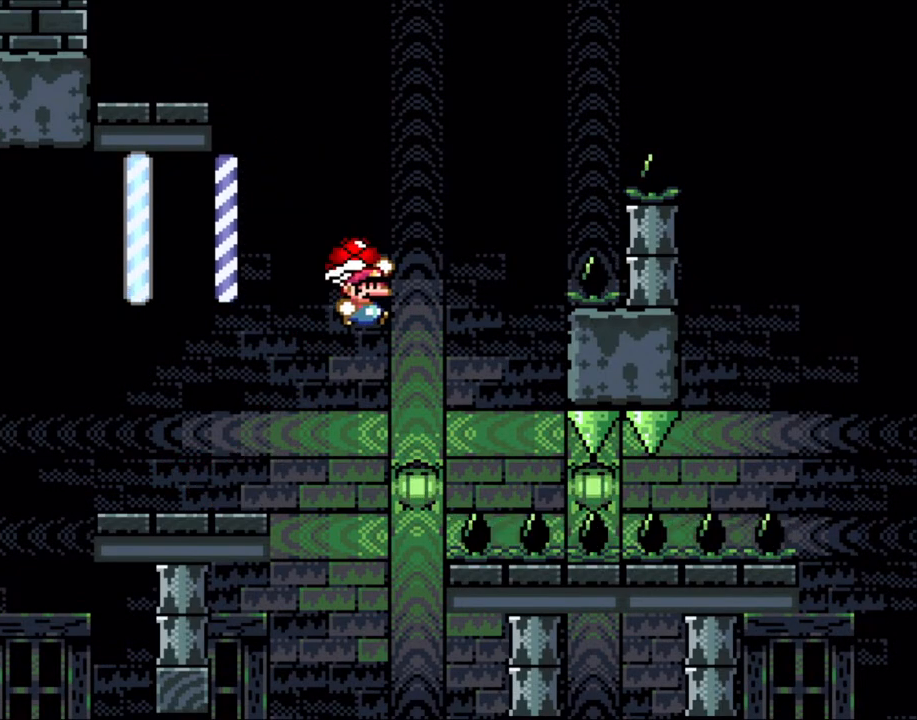
{"buttons": ["Y"], "events": [[50, "B", "up"], [283, "DPAD_RIGHT", "up"], [383, "B", "down"], [467, "B", "up"]]}
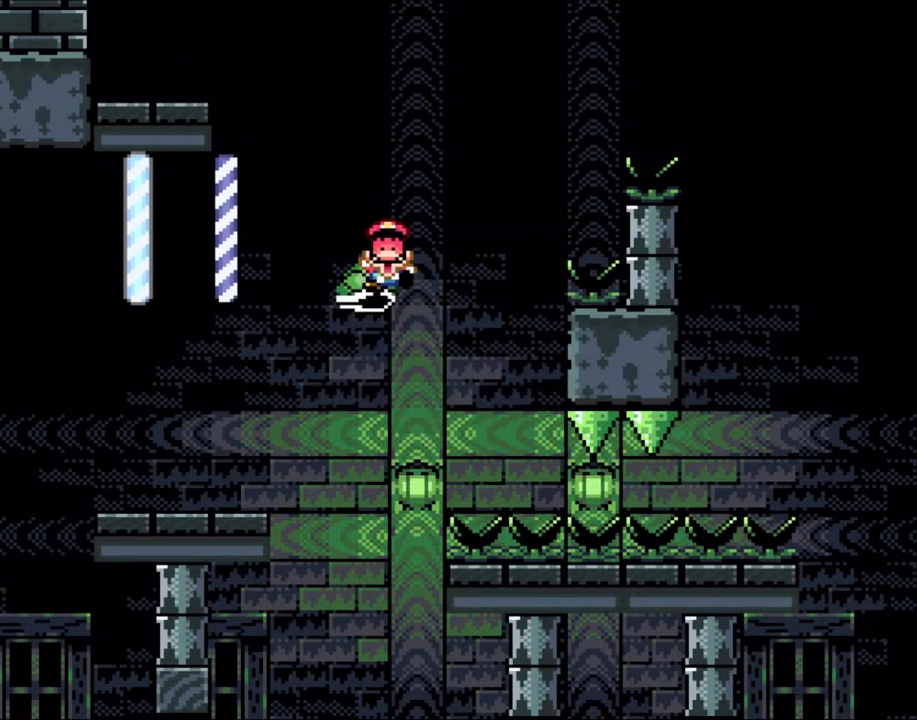
{"buttons": [], "events": [[83, "B", "down"], [383, "B", "up"], [383, "Y", "up"]]}
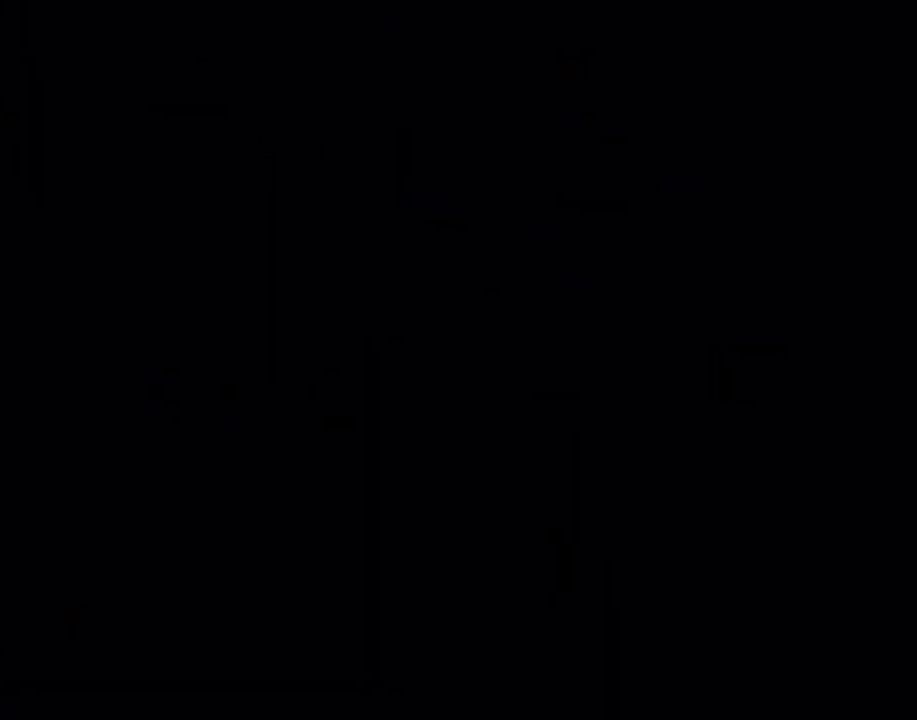
{"buttons": [], "events": []}
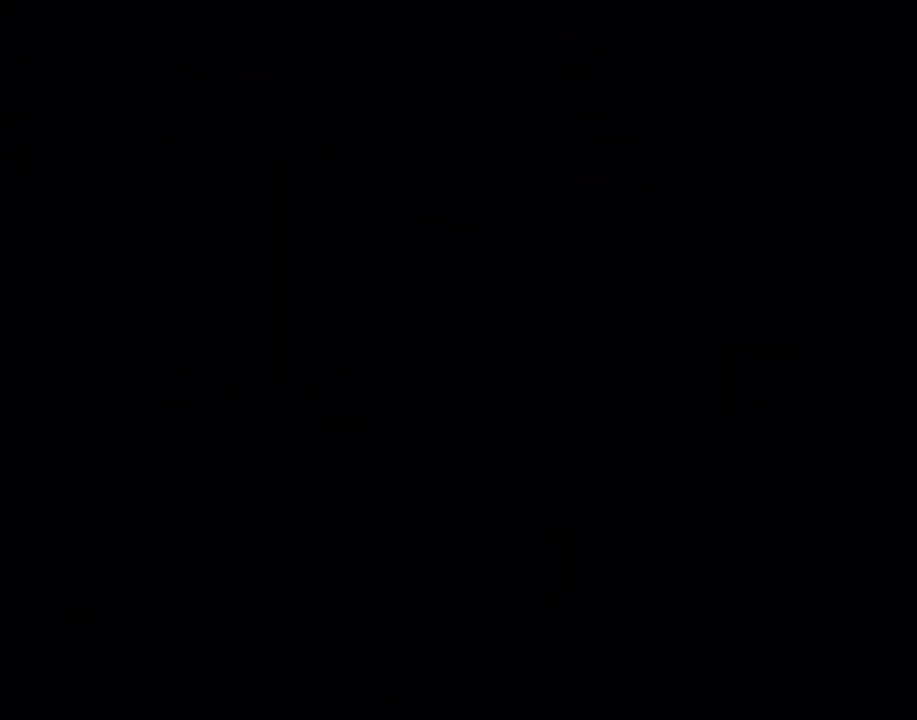
{"buttons": ["Y"], "events": [[250, "Y", "down"]]}
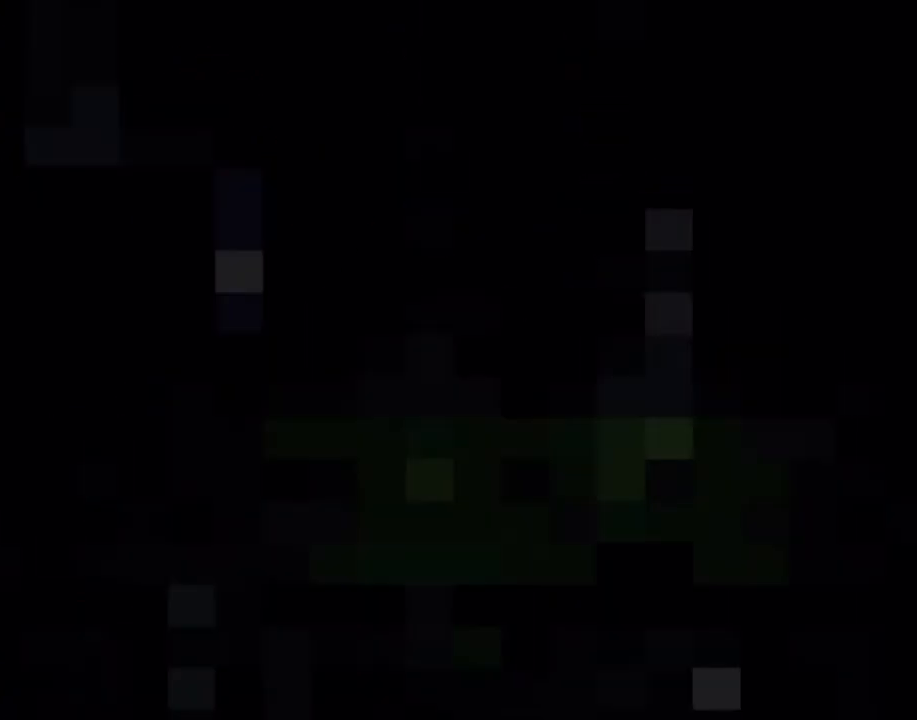
{"buttons": ["Y"], "events": []}
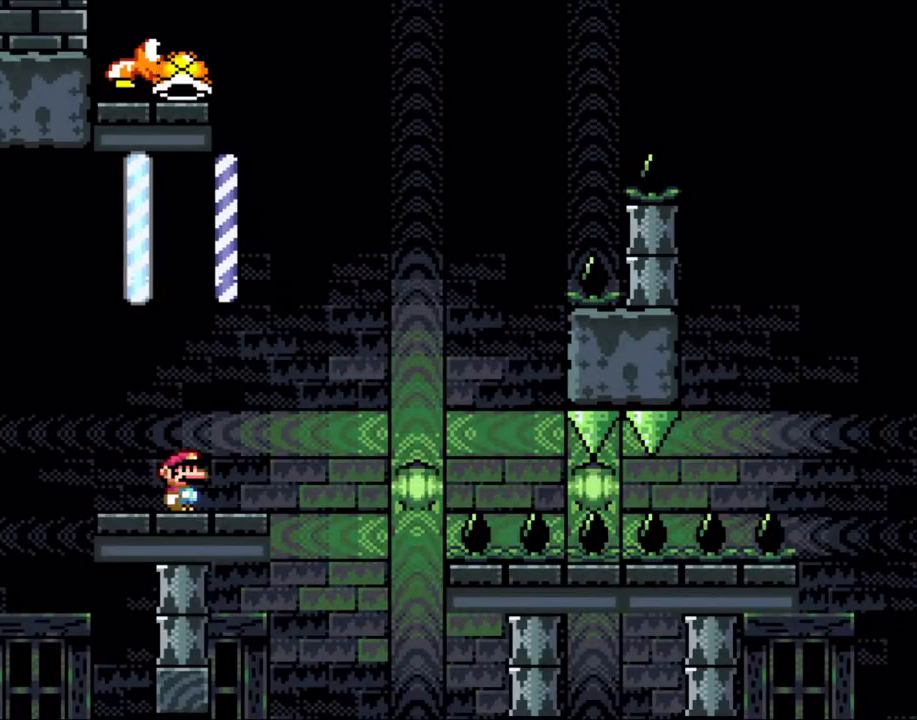
{"buttons": ["Y", "DPAD_RIGHT"], "events": [[267, "DPAD_RIGHT", "down"]]}
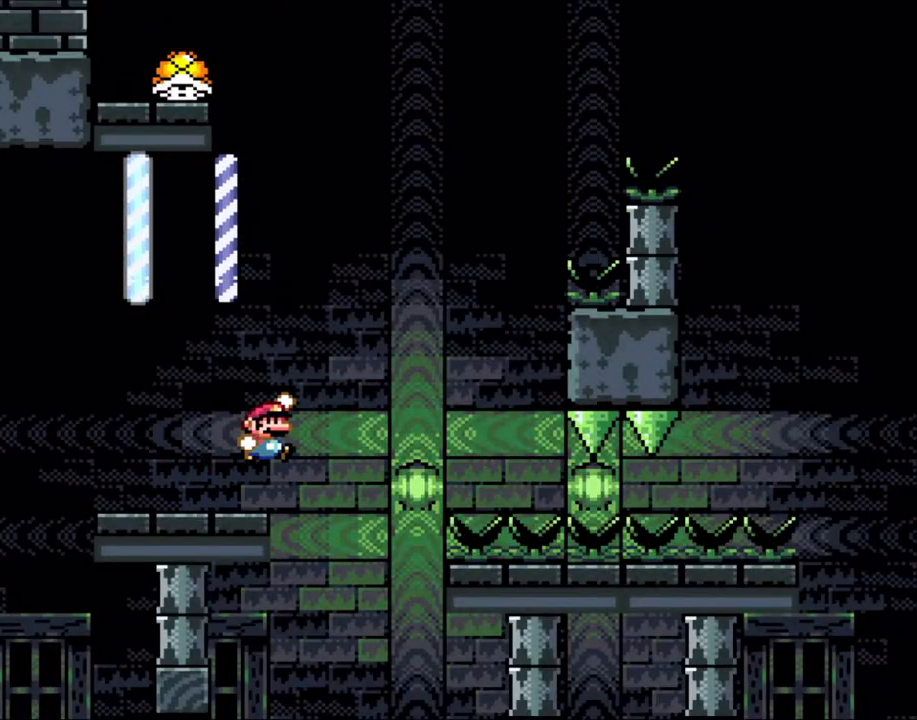
{"buttons": ["Y", "DPAD_LEFT"], "events": [[50, "B", "down"], [450, "B", "up"], [450, "DPAD_LEFT", "down"], [450, "DPAD_RIGHT", "up"]]}
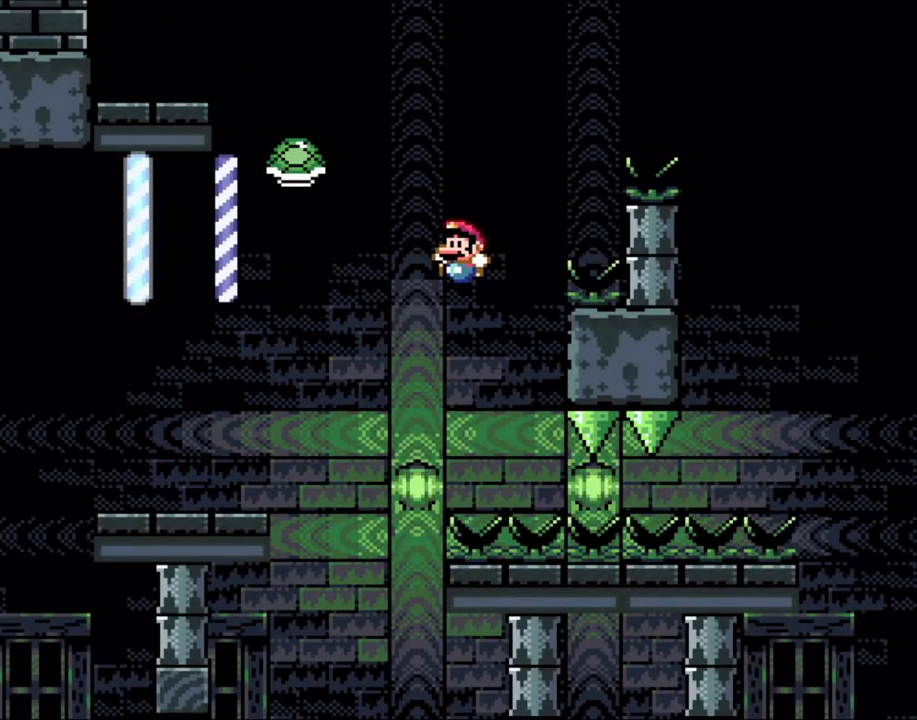
{"buttons": ["B", "Y", "DPAD_RIGHT"], "events": [[33, "B", "down"], [167, "DPAD_UP", "down"], [183, "DPAD_LEFT", "up"], [217, "DPAD_UP", "up"], [267, "DPAD_RIGHT", "down"]]}
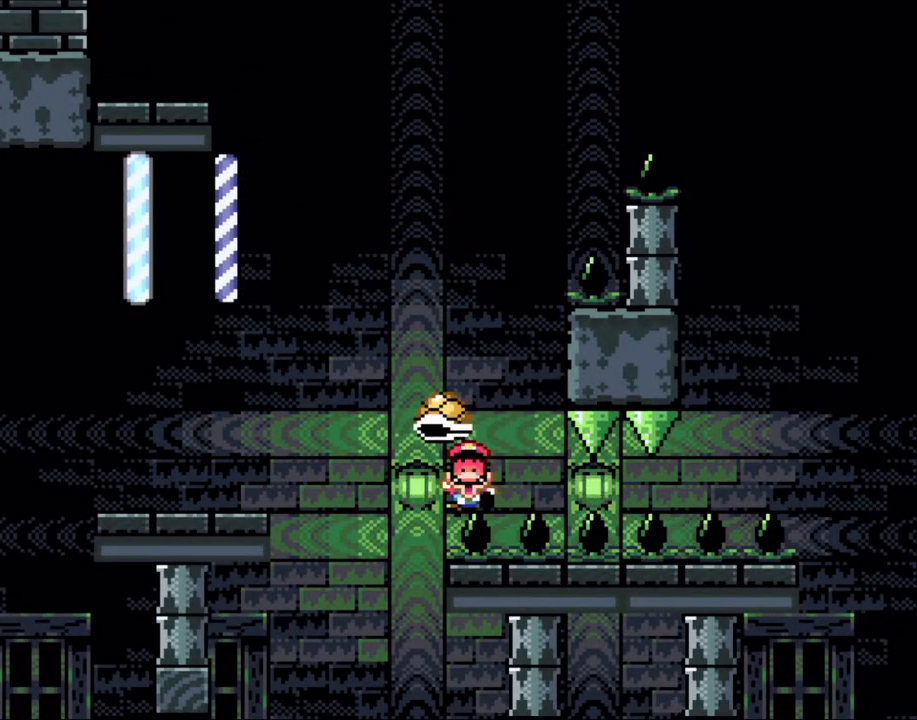
{"buttons": ["B", "Y"], "events": [[100, "B", "up"], [117, "DPAD_RIGHT", "up"], [200, "B", "down"], [300, "B", "up"], [383, "B", "down"]]}
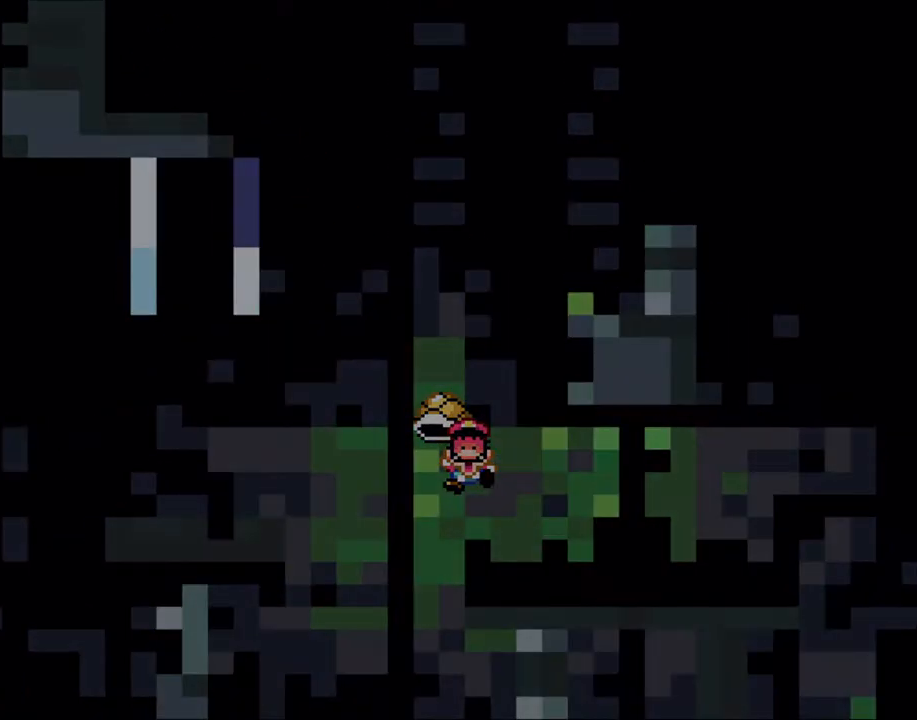
{"buttons": ["B", "Y"], "events": [[33, "B", "up"], [100, "B", "down"], [233, "B", "up"], [300, "B", "down"]]}
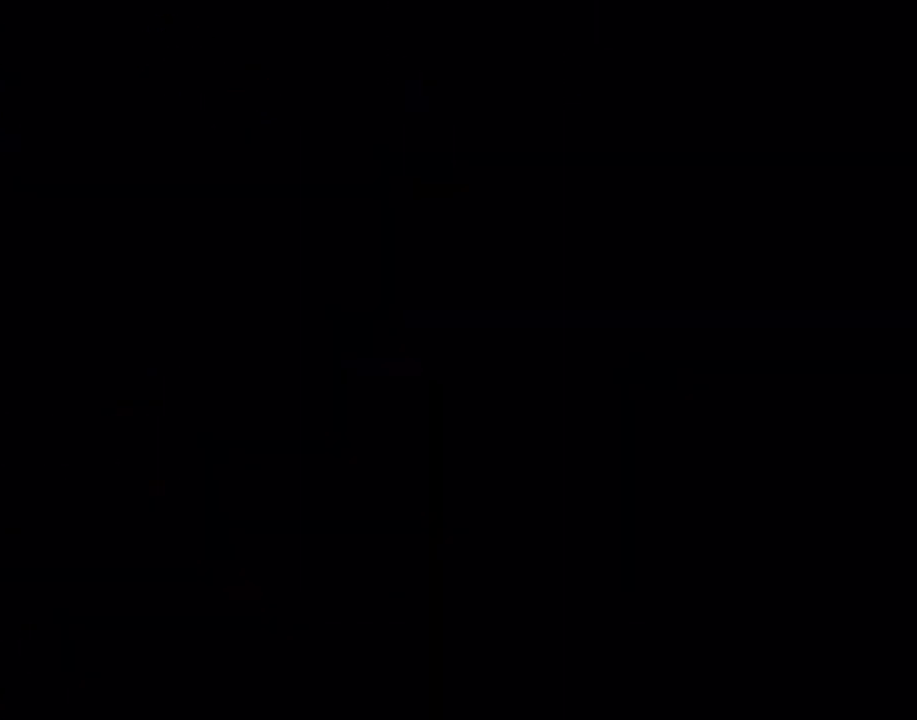
{"buttons": ["Y"], "events": [[150, "B", "up"]]}
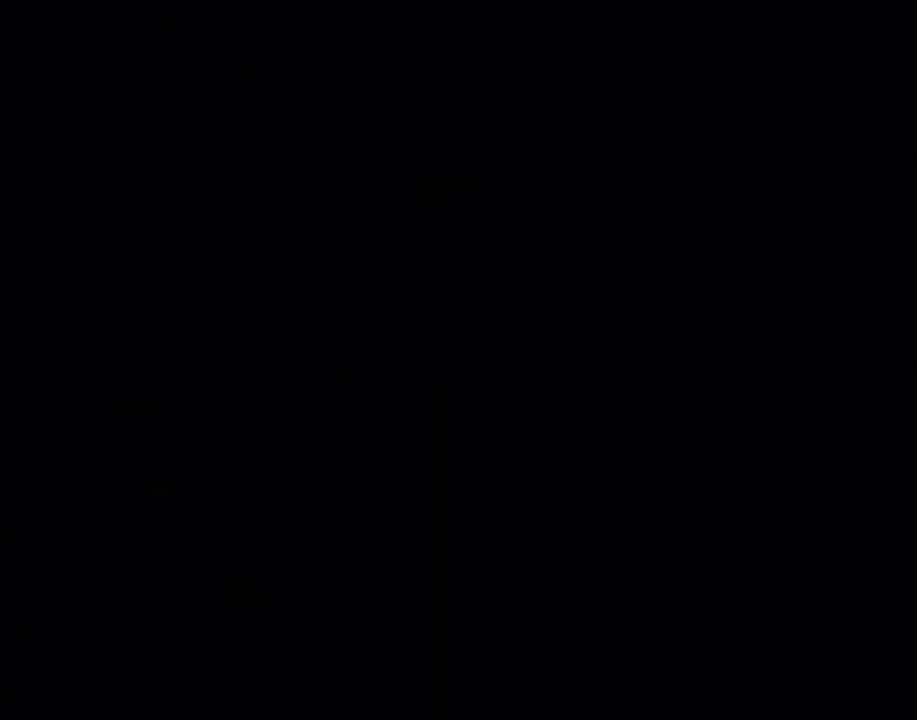
{"buttons": ["Y"], "events": []}
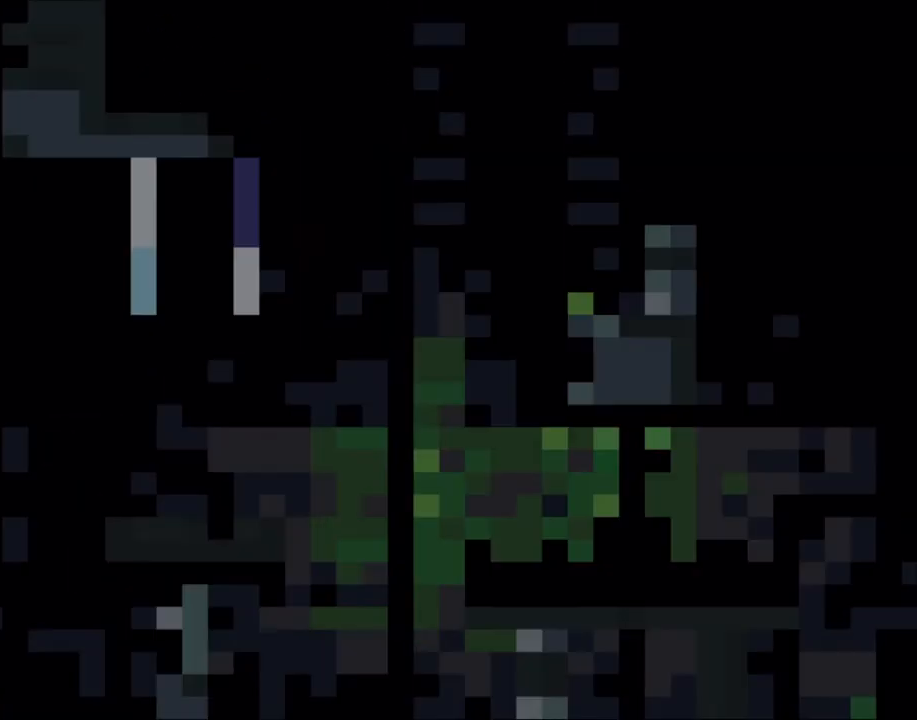
{"buttons": ["Y"], "events": []}
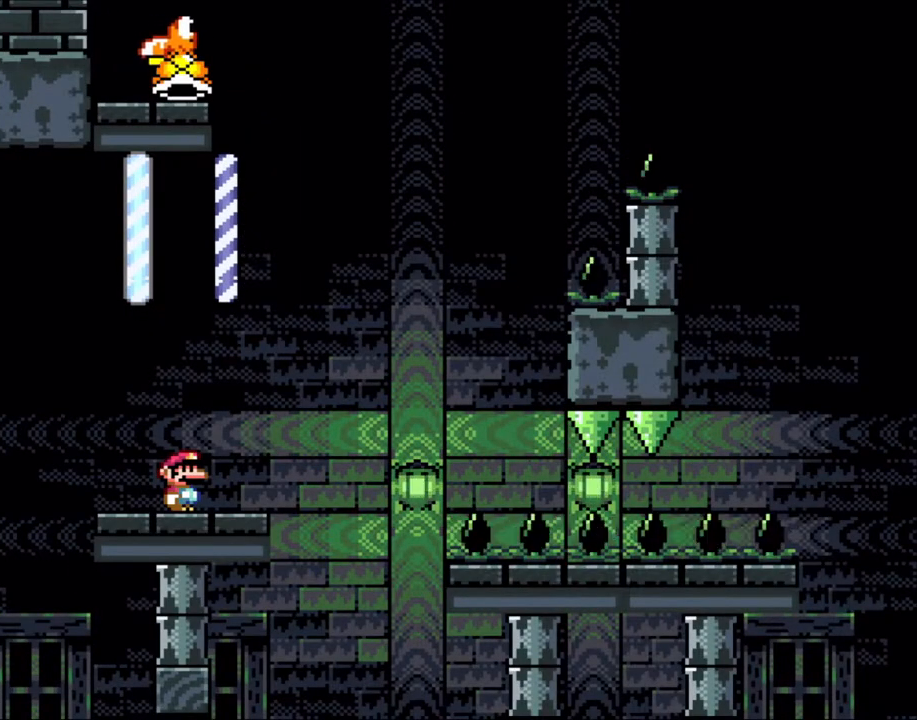
{"buttons": ["Y", "DPAD_RIGHT"], "events": [[367, "DPAD_RIGHT", "down"]]}
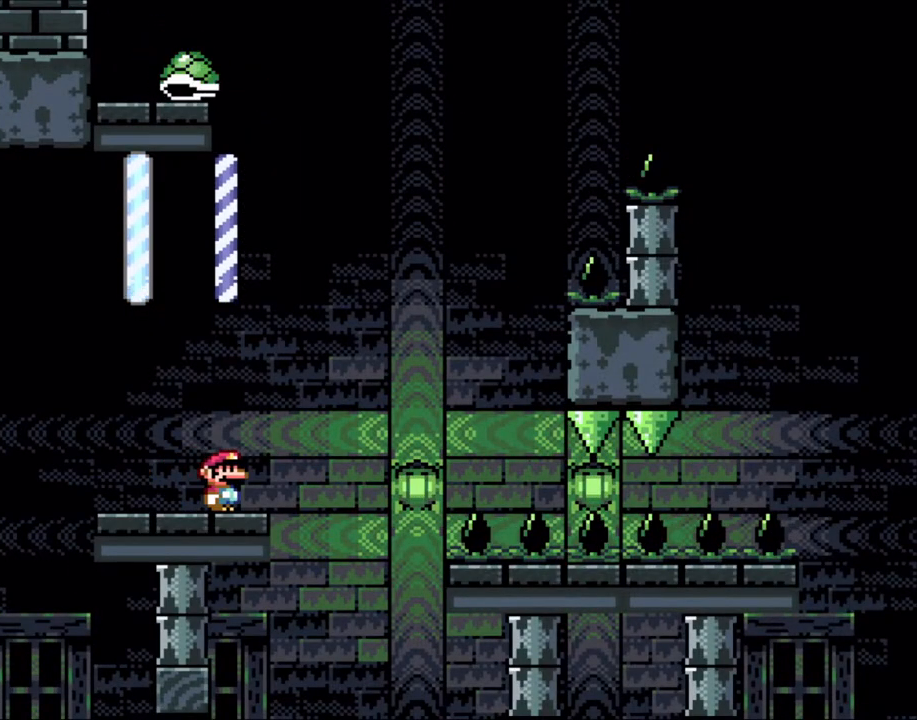
{"buttons": ["Y", "DPAD_LEFT"], "events": [[200, "B", "down"], [417, "B", "up"], [483, "DPAD_LEFT", "down"], [483, "DPAD_RIGHT", "up"]]}
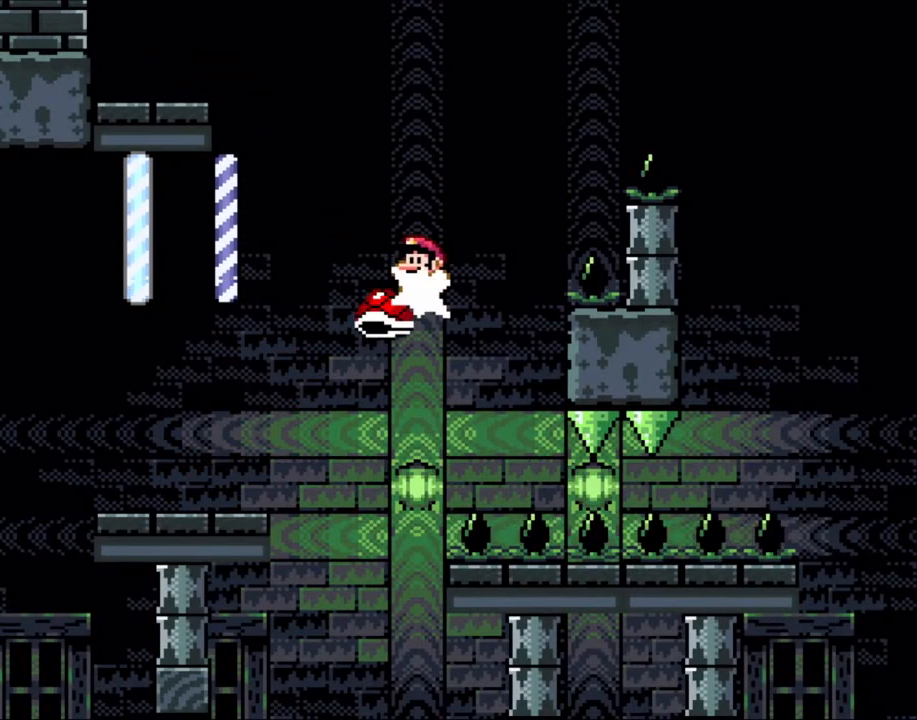
{"buttons": ["B", "Y", "DPAD_RIGHT"], "events": [[100, "B", "down"], [133, "DPAD_LEFT", "up"], [133, "DPAD_RIGHT", "down"]]}
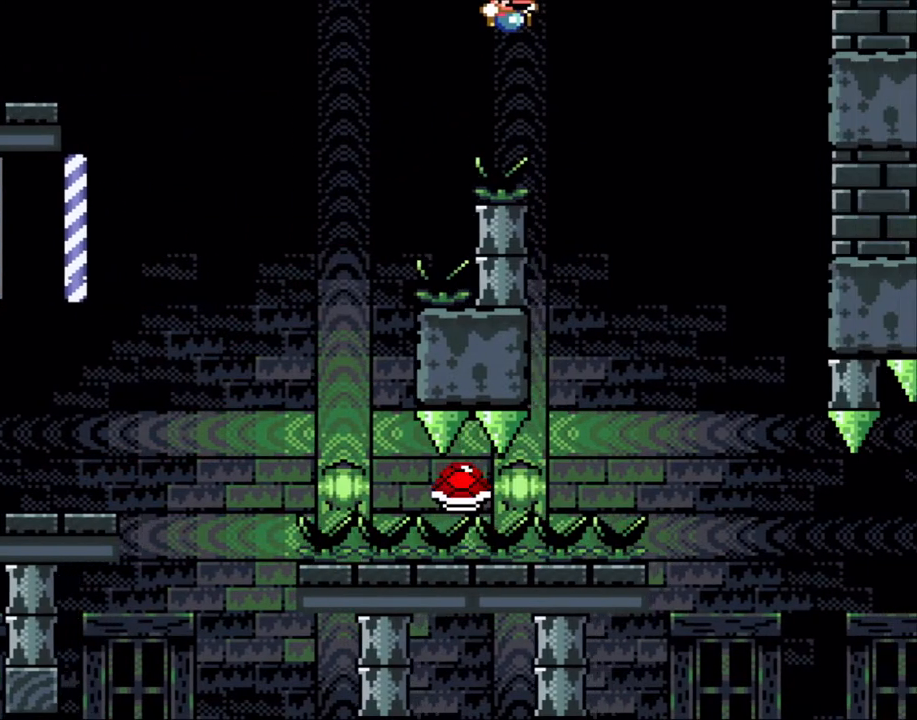
{"buttons": ["Y", "DPAD_RIGHT"], "events": [[100, "B", "up"]]}
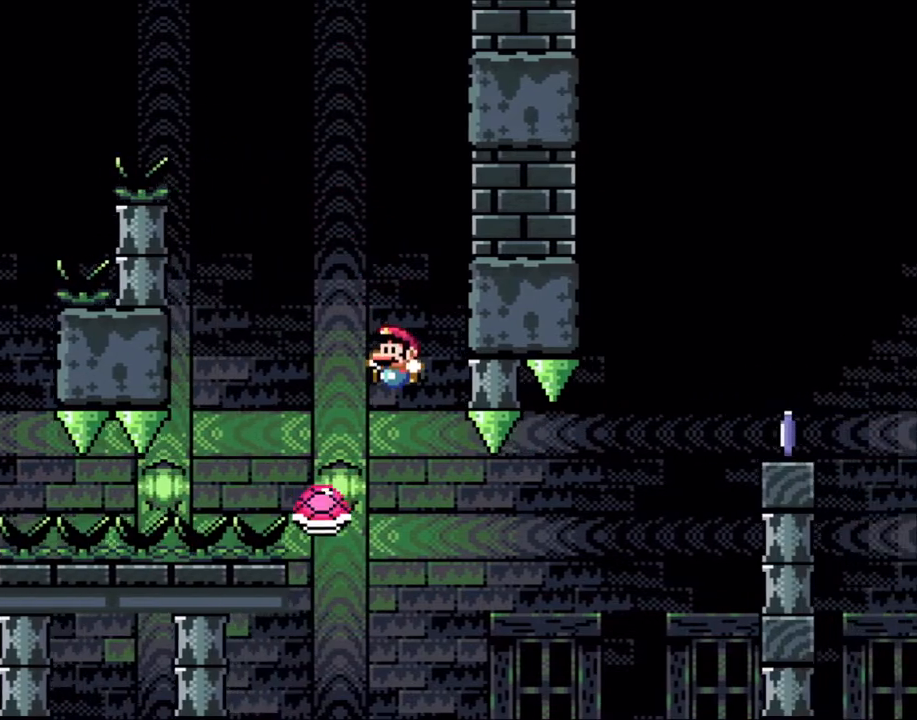
{"buttons": ["B", "Y", "DPAD_RIGHT"], "events": [[100, "DPAD_LEFT", "down"], [100, "DPAD_RIGHT", "up"], [150, "DPAD_LEFT", "up"], [183, "DPAD_RIGHT", "down"], [467, "B", "down"]]}
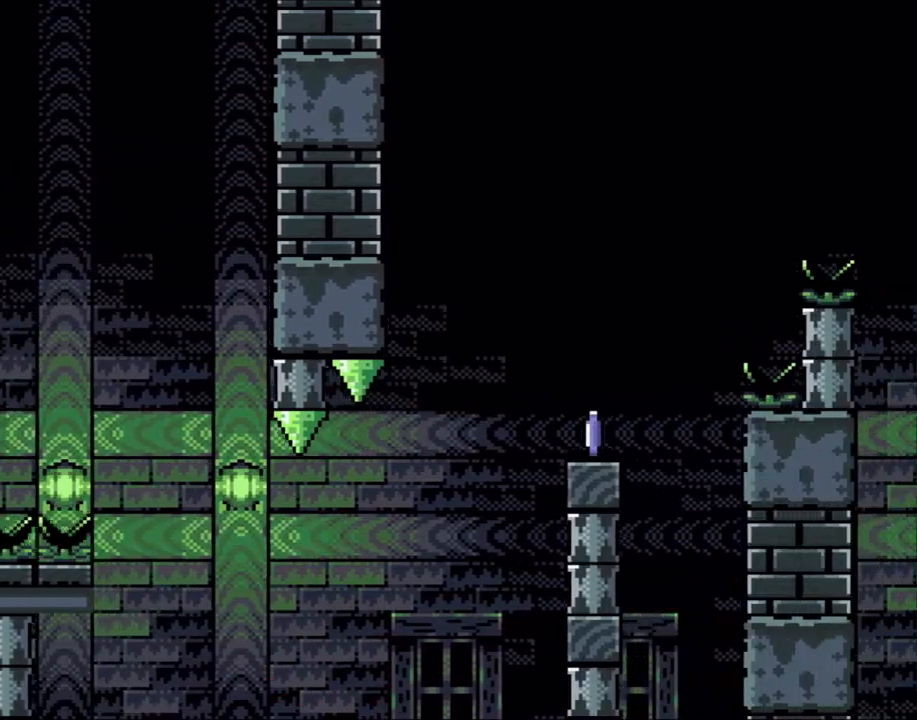
{"buttons": ["B", "Y"], "events": [[100, "DPAD_LEFT", "down"], [100, "DPAD_RIGHT", "up"], [183, "DPAD_LEFT", "up"], [267, "DPAD_RIGHT", "down"], [383, "B", "up"], [433, "DPAD_RIGHT", "up"], [483, "B", "down"]]}
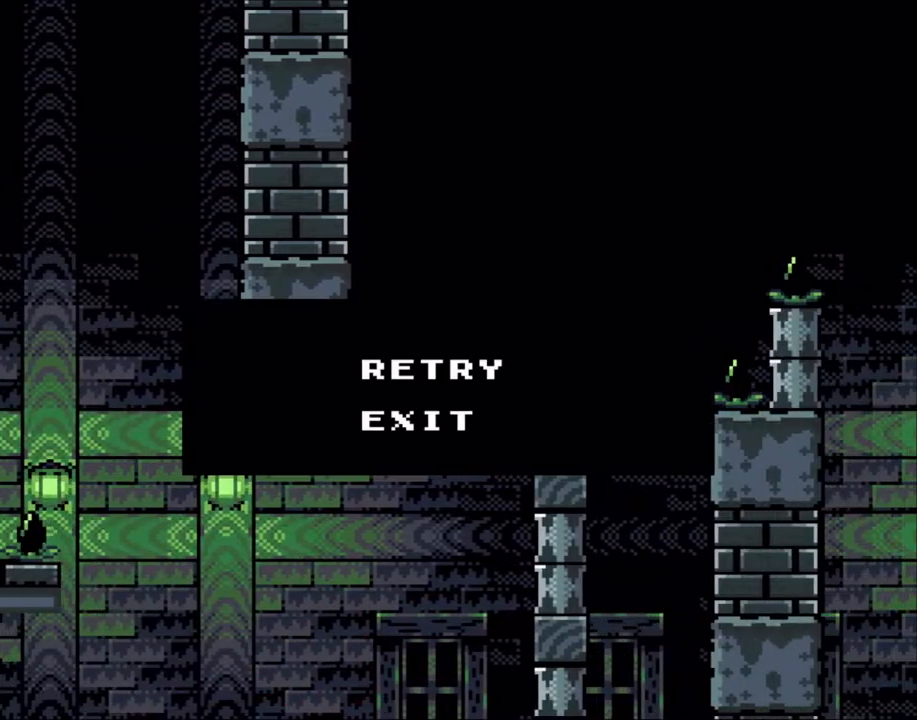
{"buttons": ["B", "Y"], "events": [[133, "B", "up"], [200, "B", "down"], [333, "B", "up"], [400, "B", "down"]]}
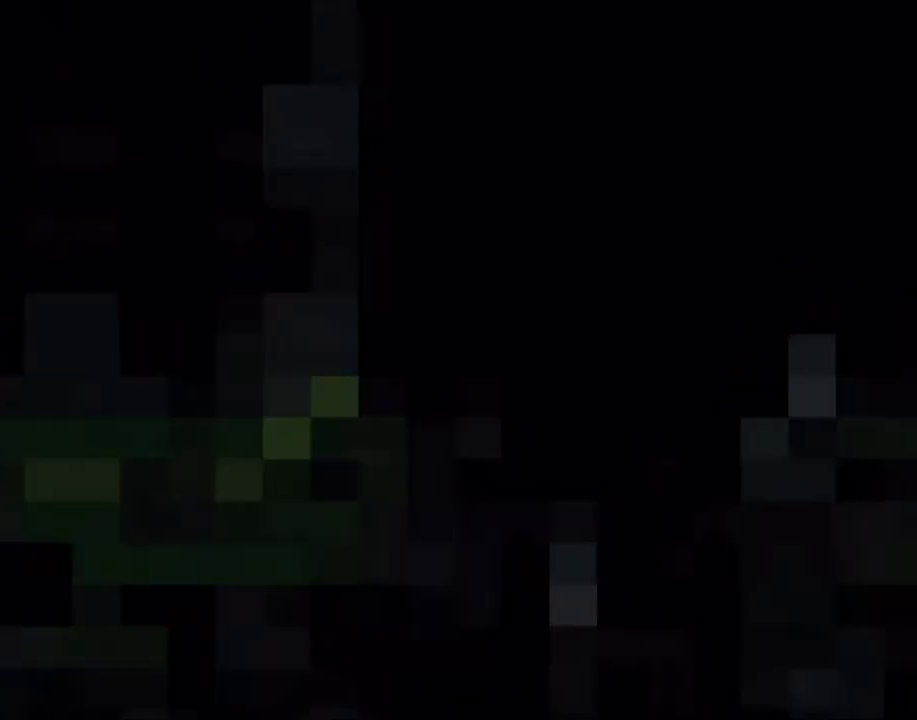
{"buttons": ["X"], "events": [[67, "B", "up"], [200, "B", "down"], [250, "B", "up"], [450, "X", "down"], [450, "Y", "up"]]}
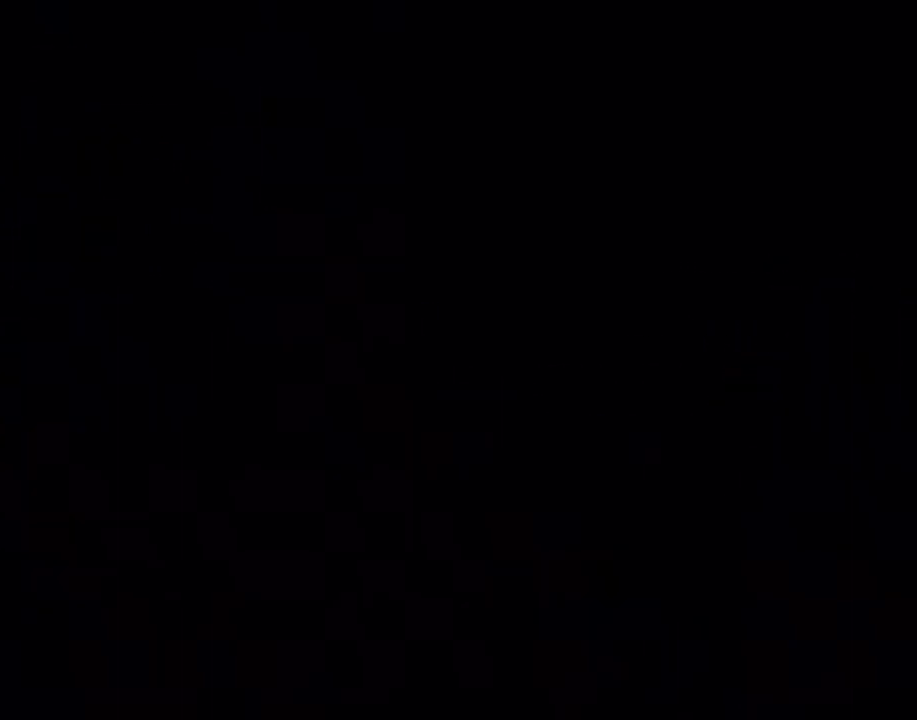
{"buttons": ["Y"], "events": [[467, "X", "up"], [483, "Y", "down"]]}
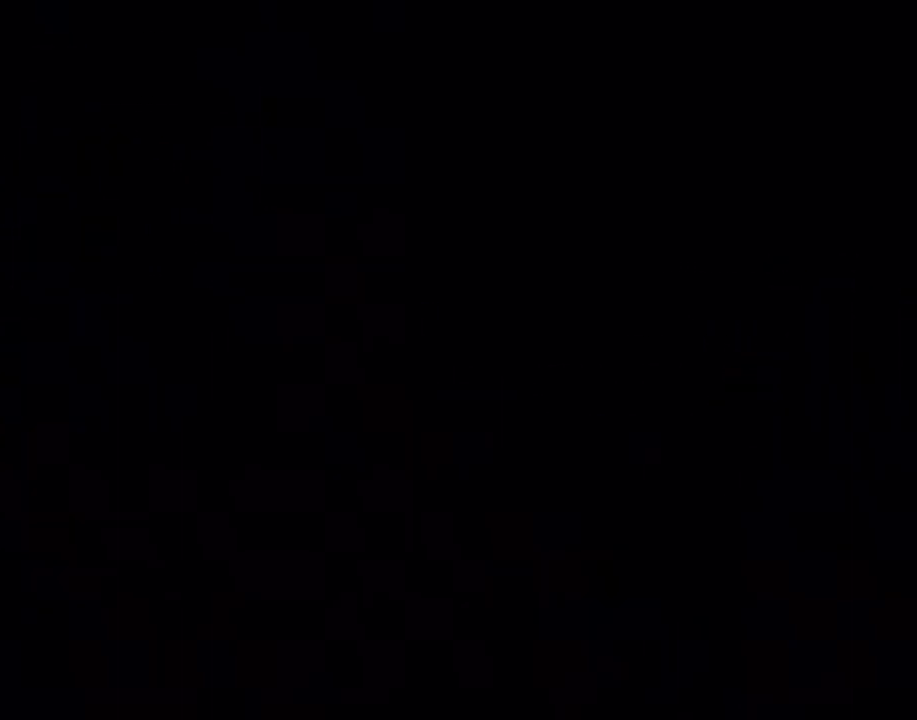
{"buttons": ["Y"], "events": []}
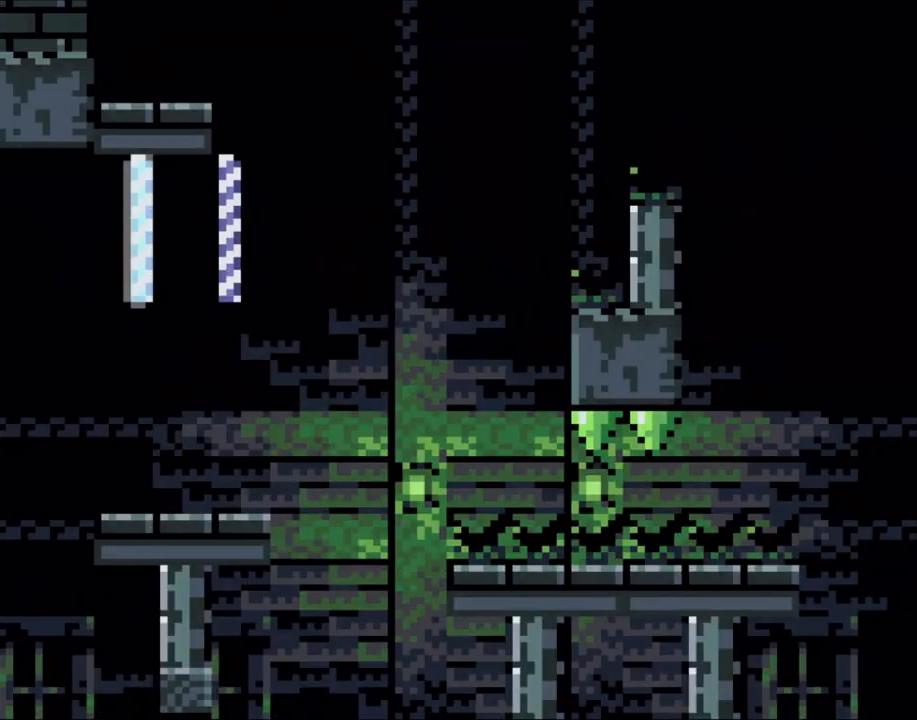
{"buttons": ["Y"], "events": []}
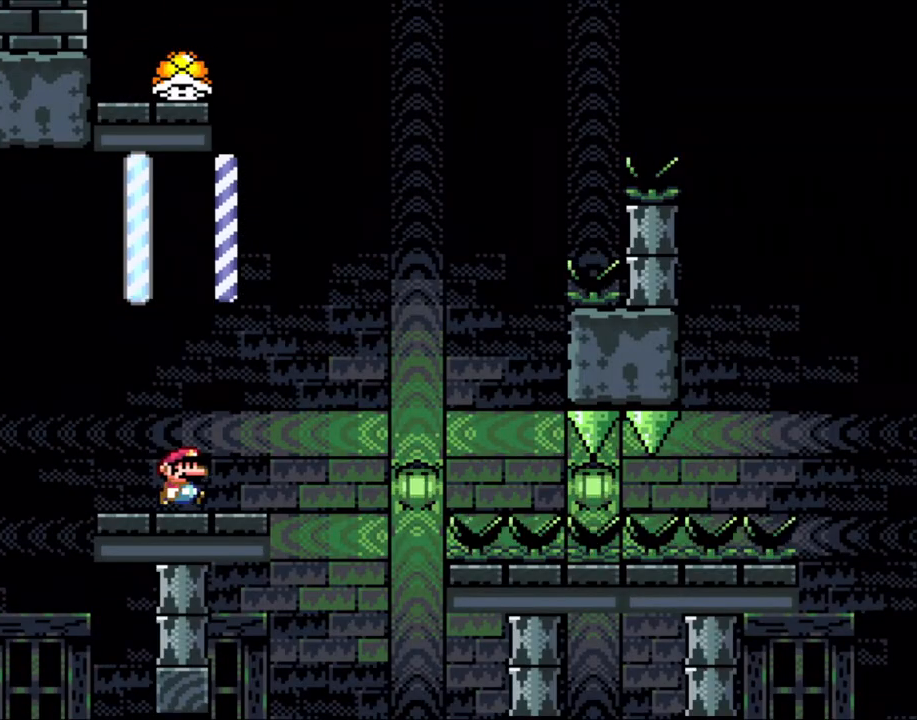
{"buttons": ["B", "Y", "DPAD_RIGHT"], "events": [[117, "DPAD_RIGHT", "down"], [383, "B", "down"]]}
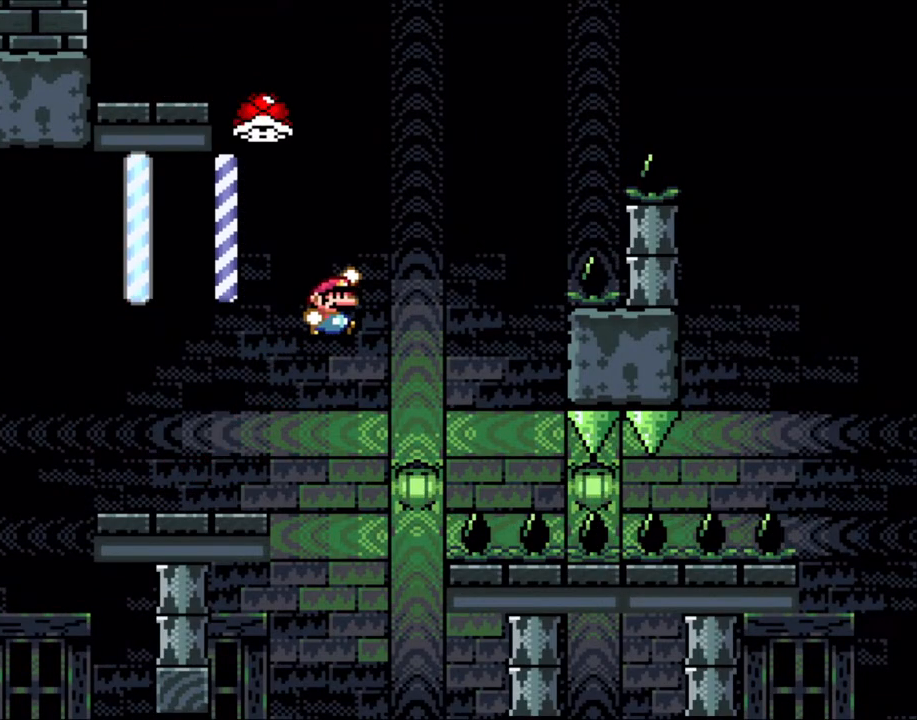
{"buttons": ["B", "Y", "DPAD_RIGHT"], "events": [[150, "B", "up"], [267, "B", "down"], [267, "DPAD_LEFT", "down"], [267, "DPAD_RIGHT", "up"], [400, "DPAD_LEFT", "up"], [417, "DPAD_RIGHT", "down"]]}
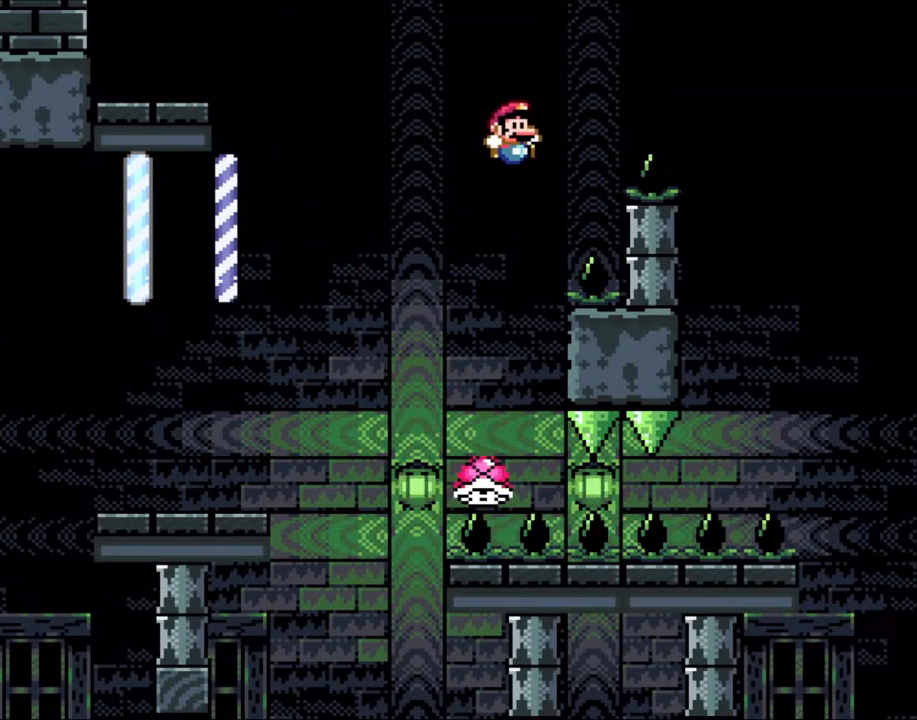
{"buttons": ["Y", "DPAD_RIGHT"], "events": [[350, "B", "up"]]}